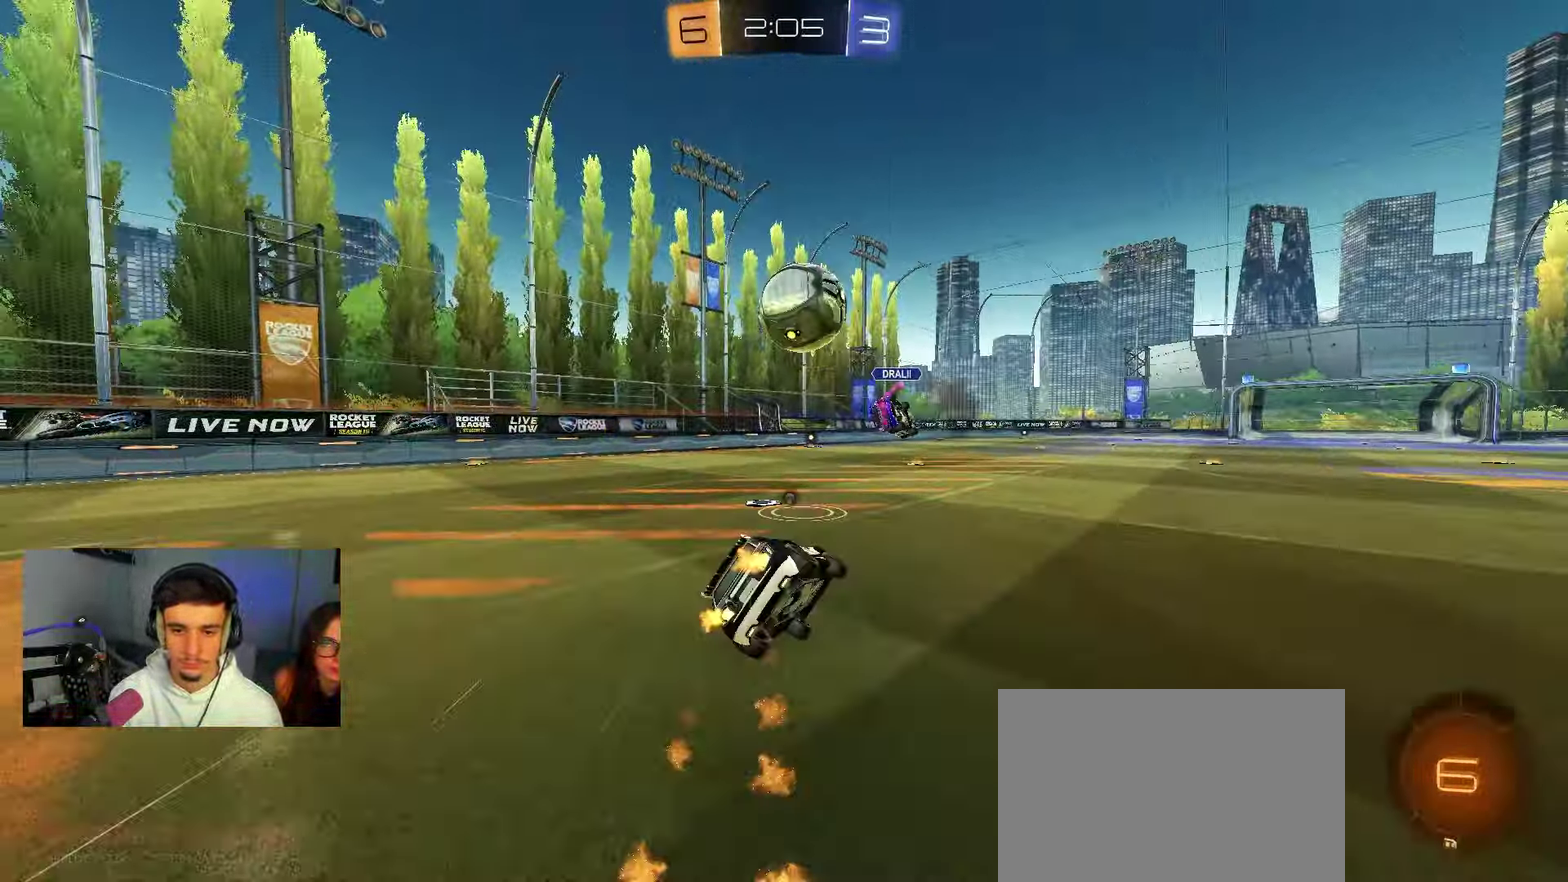
Gameplay with a controller (Xbox layout); each line is a JSON object with the inputs held at the frame after it (dt_ms = milliseconds from this image to that frame). "events" lists button and stick changes between this image and that frame as [ms after this image, input, new state], when the widget could be followed in between.
{"dt_ms": 550, "buttons": ["X", "R2"], "left_stick": "down-left", "right_stick": "center", "events": [[17, "Y", "up"], [200, "L2", "up"], [250, "B", "up"], [300, "A", "up"], [300, "left_stick", "left"], [350, "left_stick", "down-left"]]}
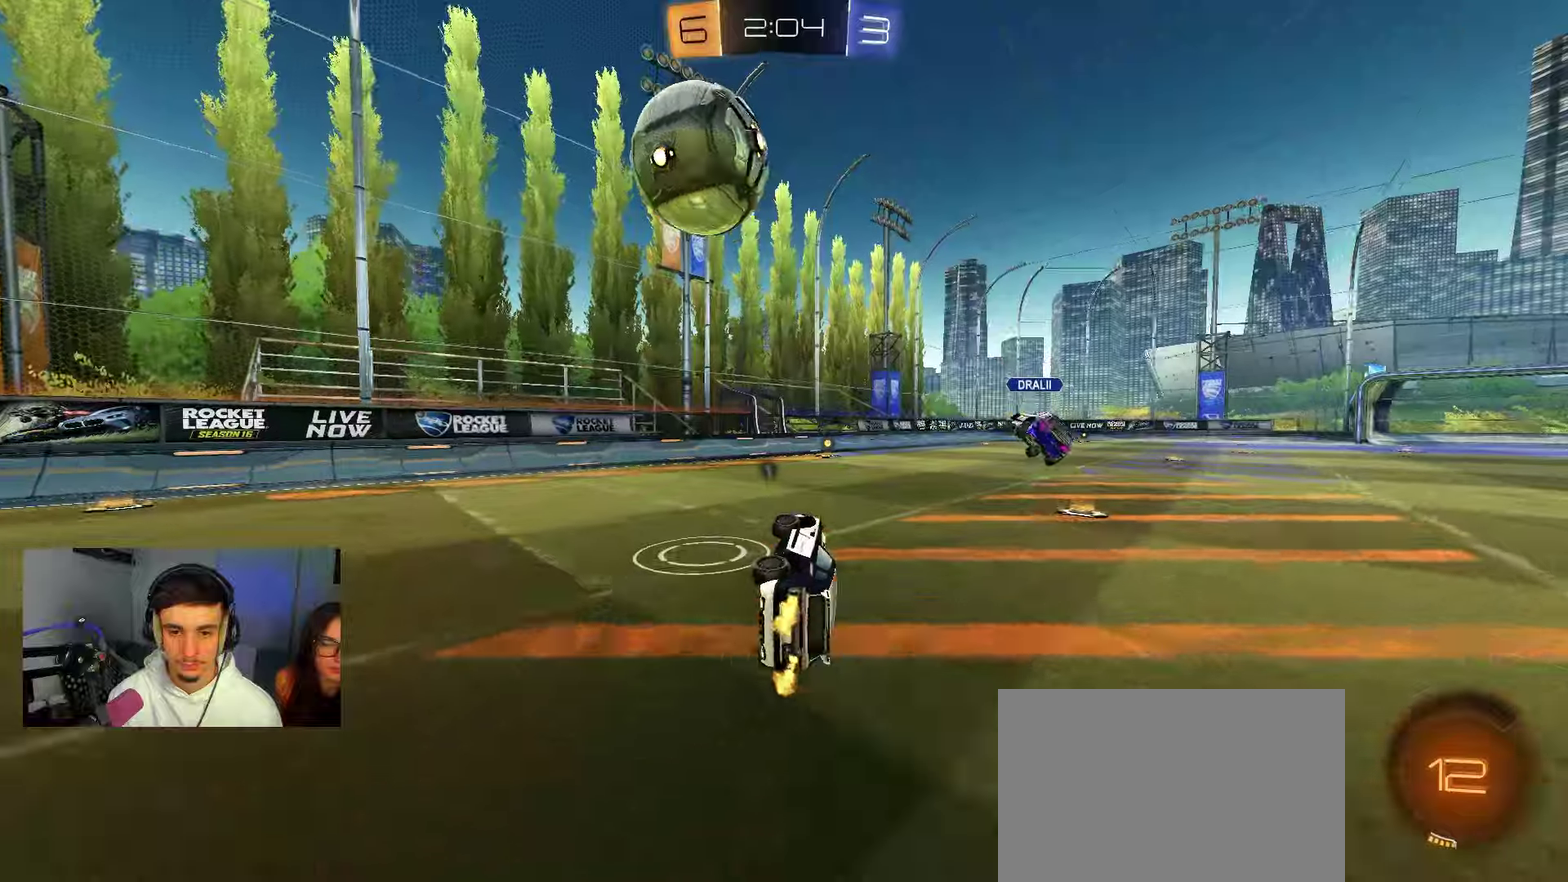
{"dt_ms": 450, "buttons": ["B", "R2"], "left_stick": "right", "right_stick": "center", "events": [[17, "left_stick", "left"], [83, "left_stick", "up-left"], [117, "X", "up"], [167, "left_stick", "center"], [183, "B", "down"], [400, "left_stick", "right"]]}
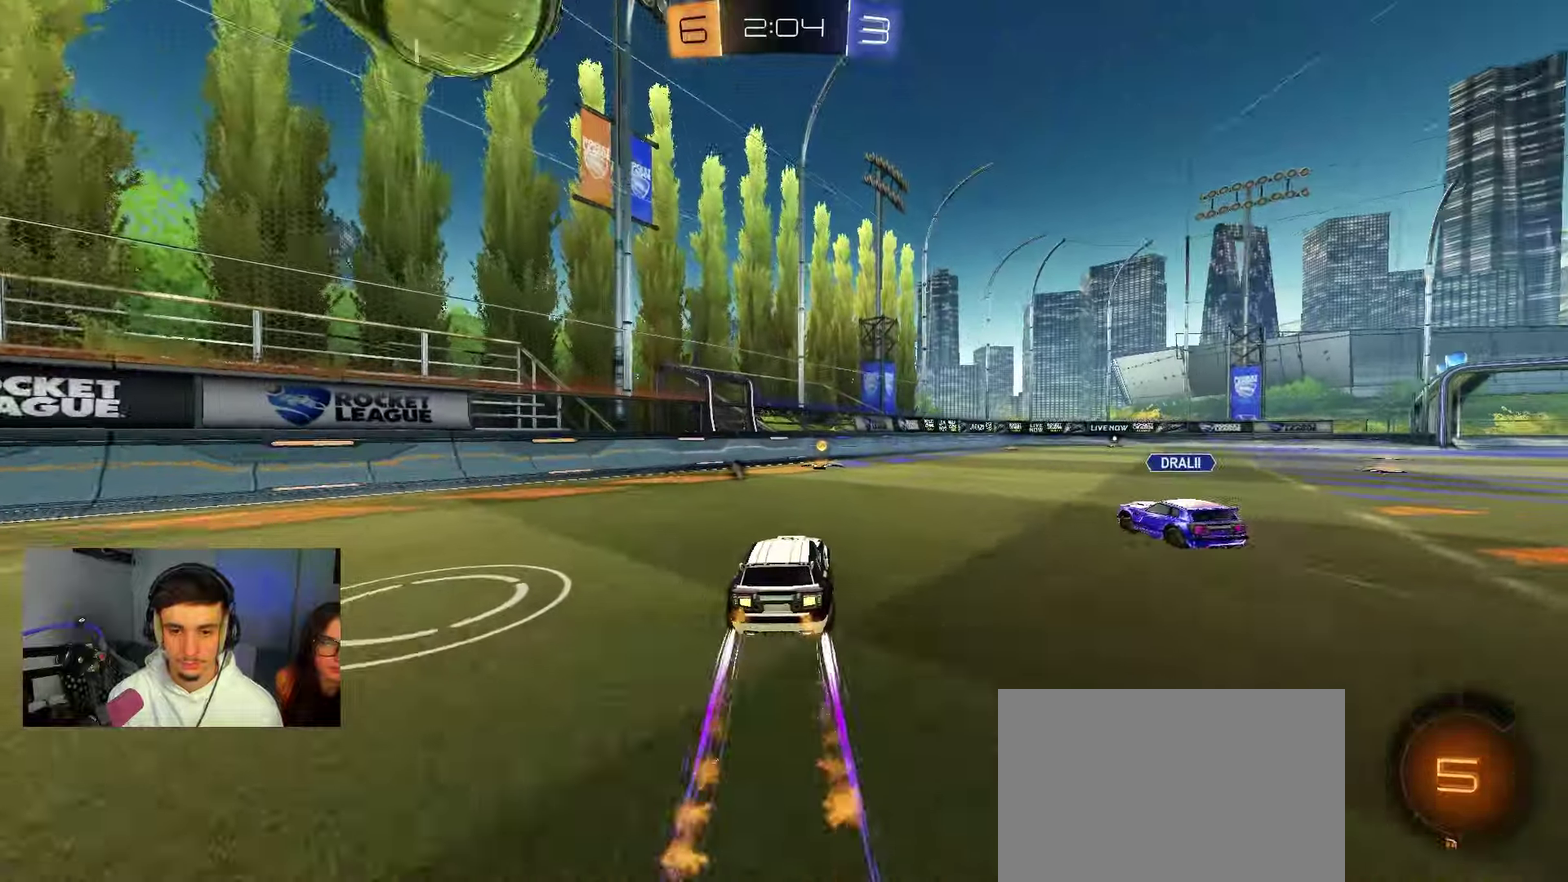
{"dt_ms": 550, "buttons": ["R2"], "left_stick": "left", "right_stick": "center", "events": [[117, "left_stick", "left"], [167, "left_stick", "center"], [283, "left_stick", "left"], [350, "B", "up"], [383, "X", "down"], [517, "X", "up"]]}
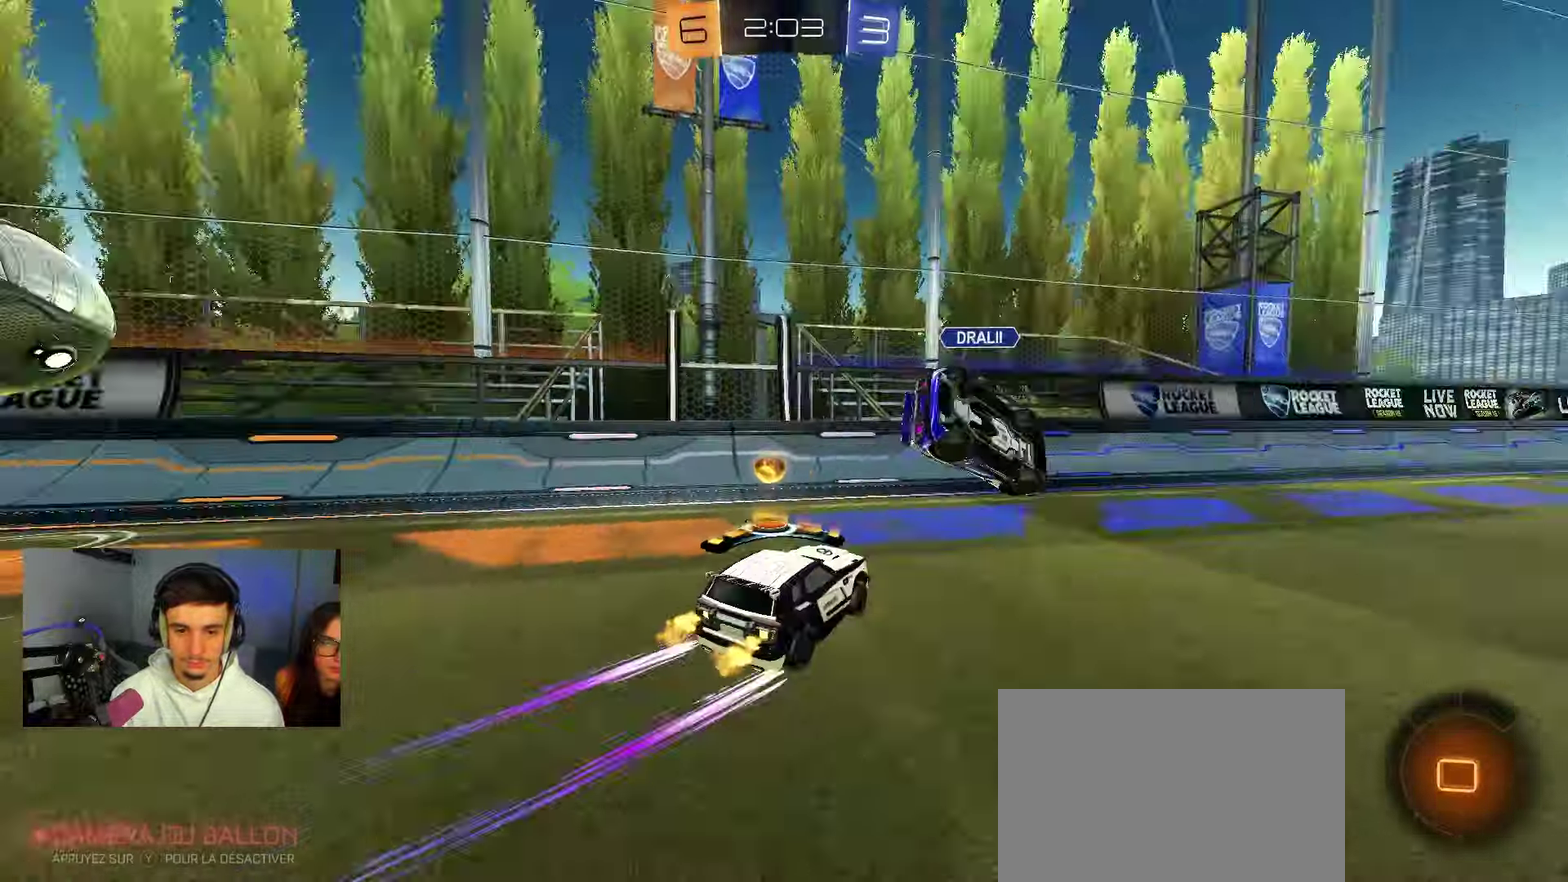
{"dt_ms": 450, "buttons": ["R2"], "left_stick": "left", "right_stick": "center", "events": [[217, "L2", "down"], [217, "R2", "up"], [400, "L2", "up"], [433, "R2", "down"]]}
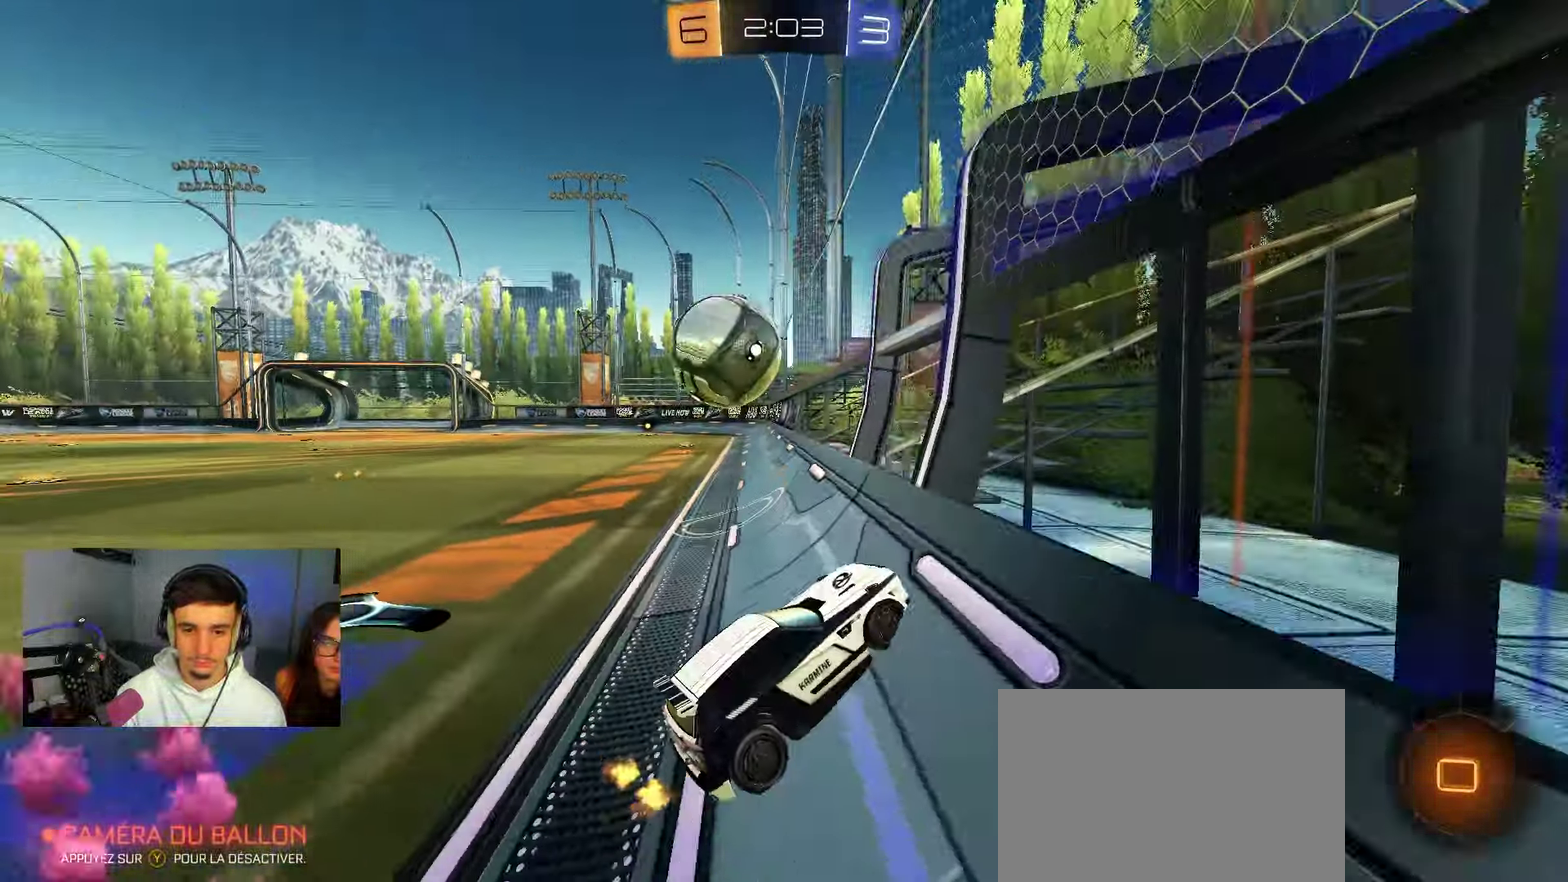
{"dt_ms": 450, "buttons": ["L2", "R2"], "left_stick": "right", "right_stick": "center", "events": [[50, "left_stick", "up-left"], [200, "left_stick", "right"], [433, "L2", "down"]]}
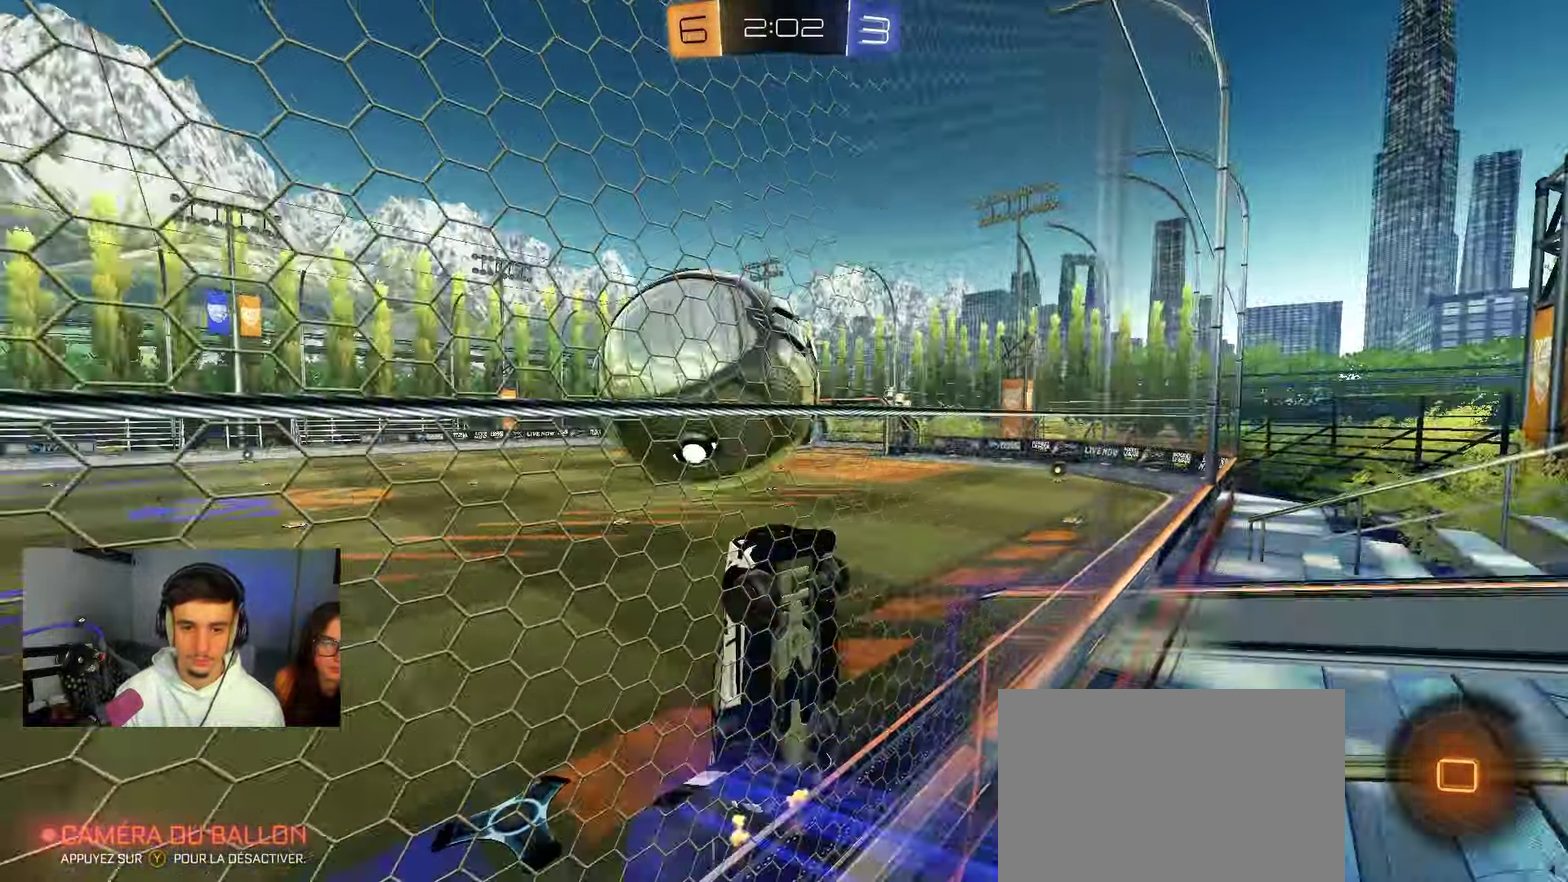
{"dt_ms": 550, "buttons": ["R2"], "left_stick": "right", "right_stick": "center", "events": [[50, "R2", "up"], [100, "left_stick", "down-right"], [133, "L2", "up"], [133, "R2", "down"], [150, "left_stick", "right"]]}
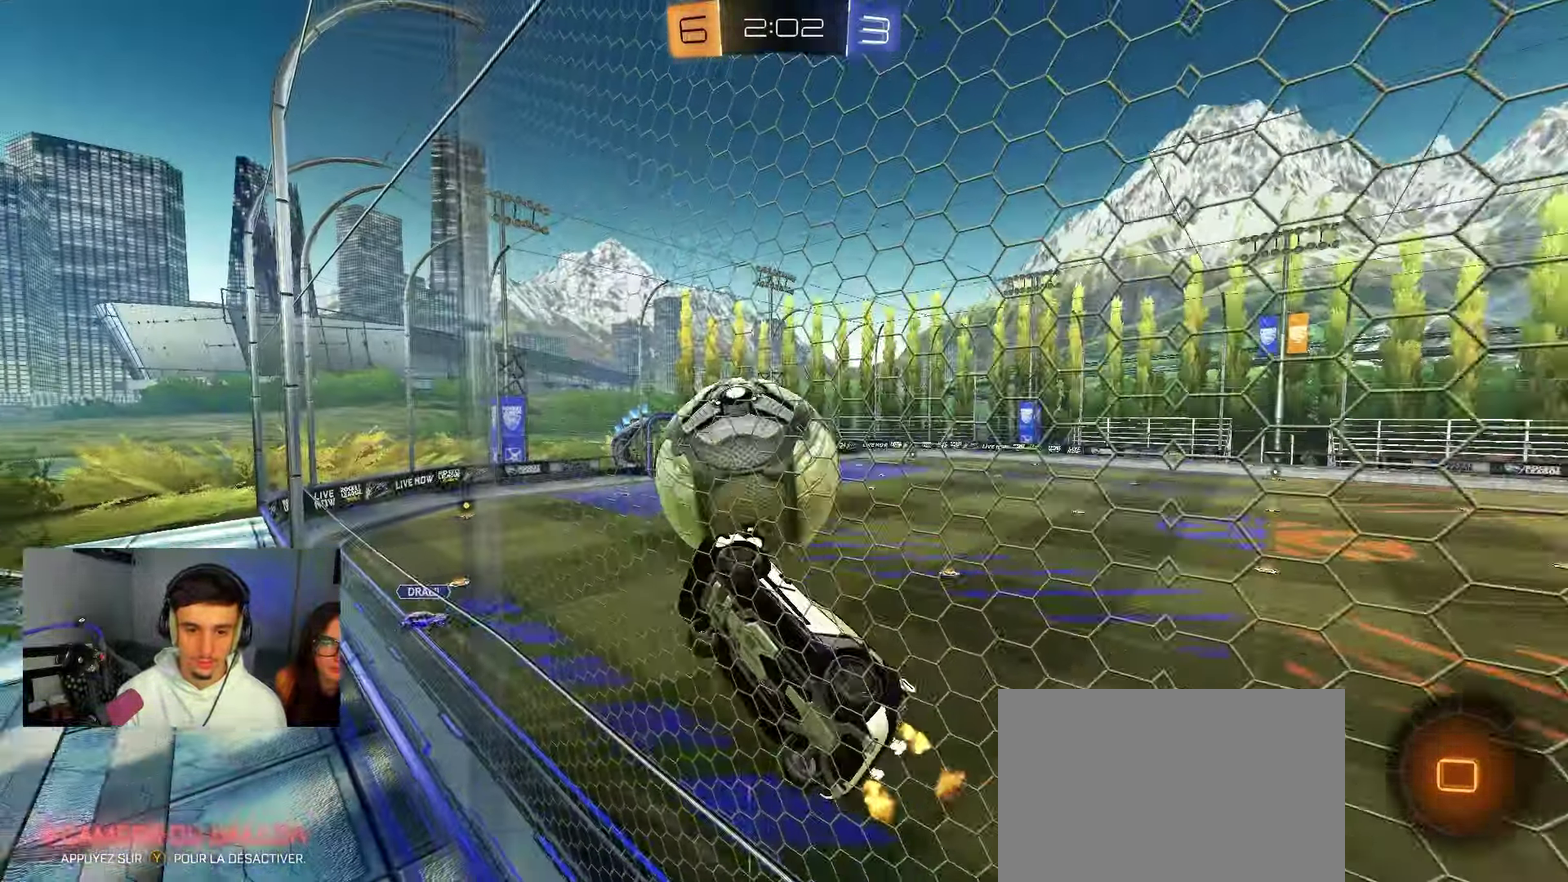
{"dt_ms": 350, "buttons": ["R2"], "left_stick": "right", "right_stick": "center", "events": []}
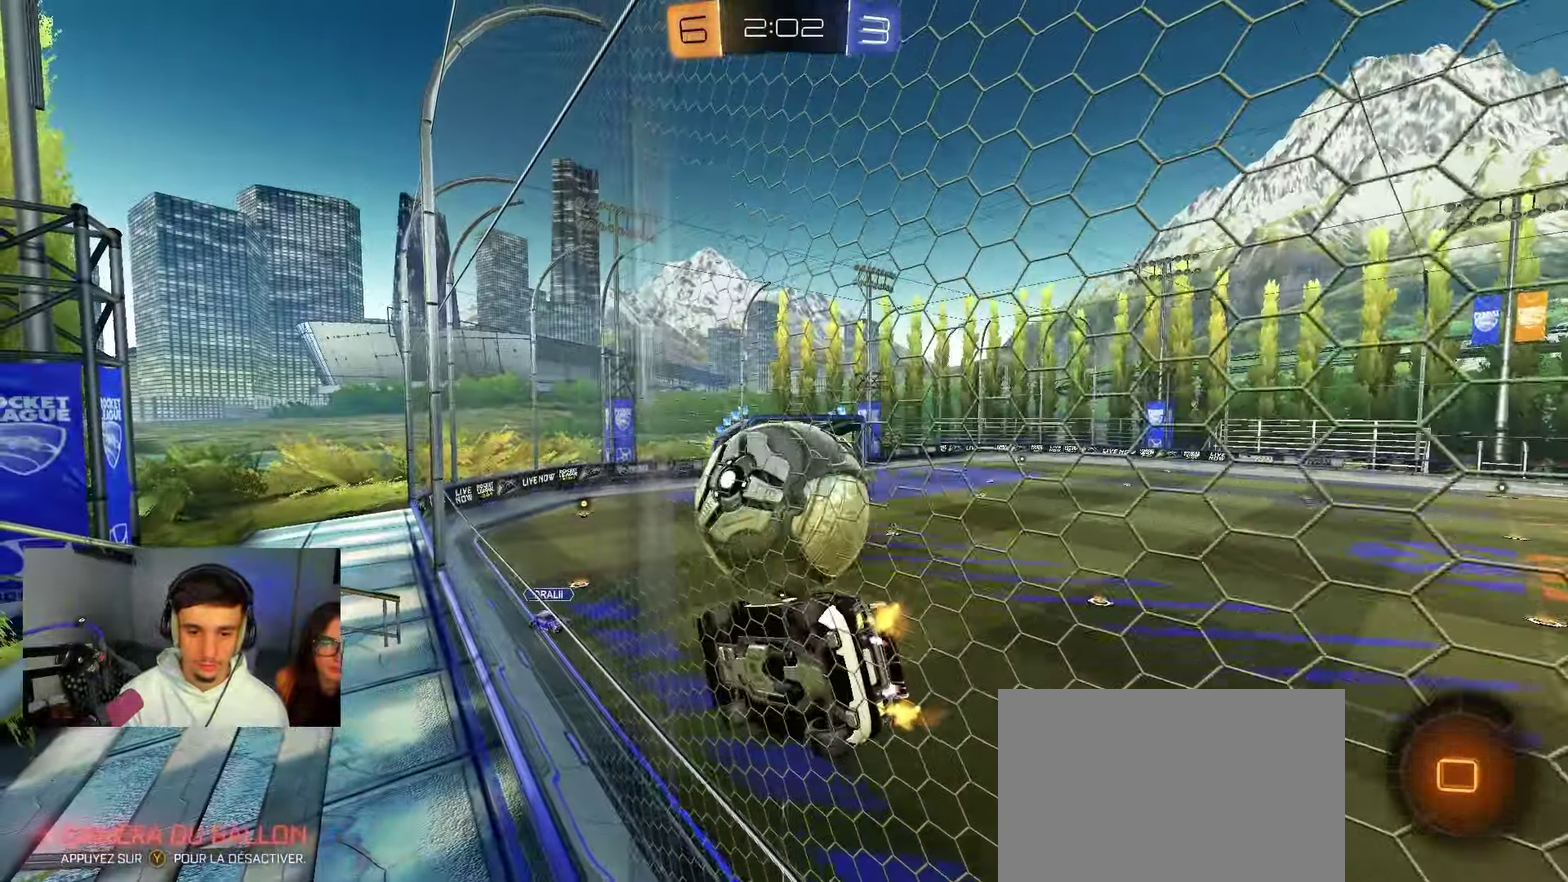
{"dt_ms": 800, "buttons": ["R2"], "left_stick": "right", "right_stick": "center", "events": [[67, "left_stick", "left"], [117, "left_stick", "center"], [167, "left_stick", "right"], [267, "left_stick", "left"], [367, "L2", "down"], [367, "R2", "up"], [467, "R2", "down"], [483, "L2", "up"], [517, "left_stick", "center"], [567, "left_stick", "left"], [650, "left_stick", "right"]]}
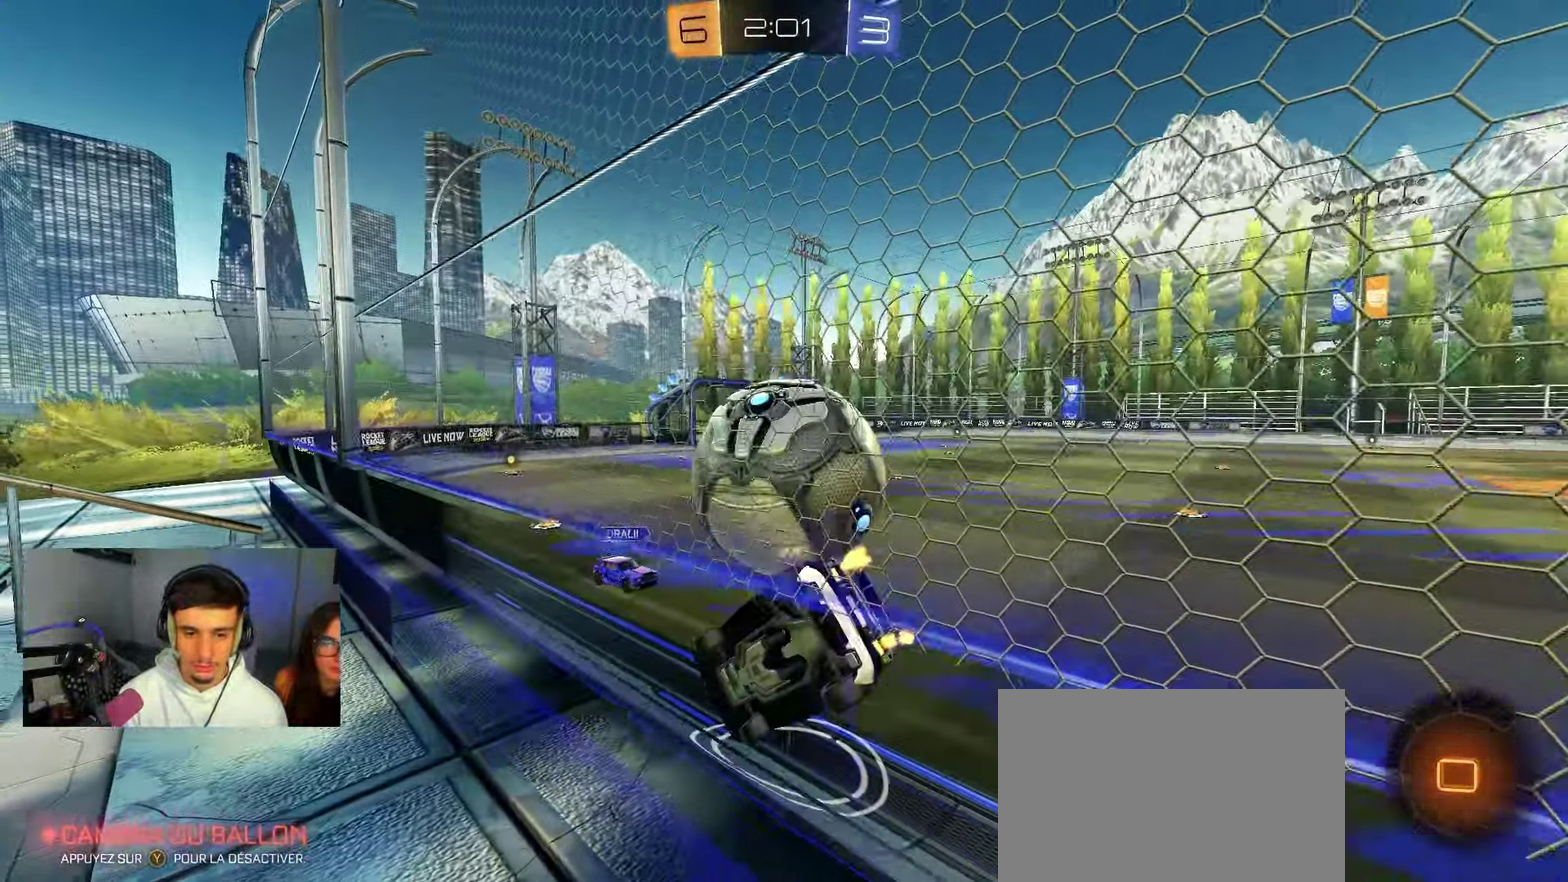
{"dt_ms": 350, "buttons": ["R2"], "left_stick": "right", "right_stick": "center", "events": [[33, "L2", "down"], [100, "L2", "up"], [117, "left_stick", "left"], [250, "left_stick", "right"]]}
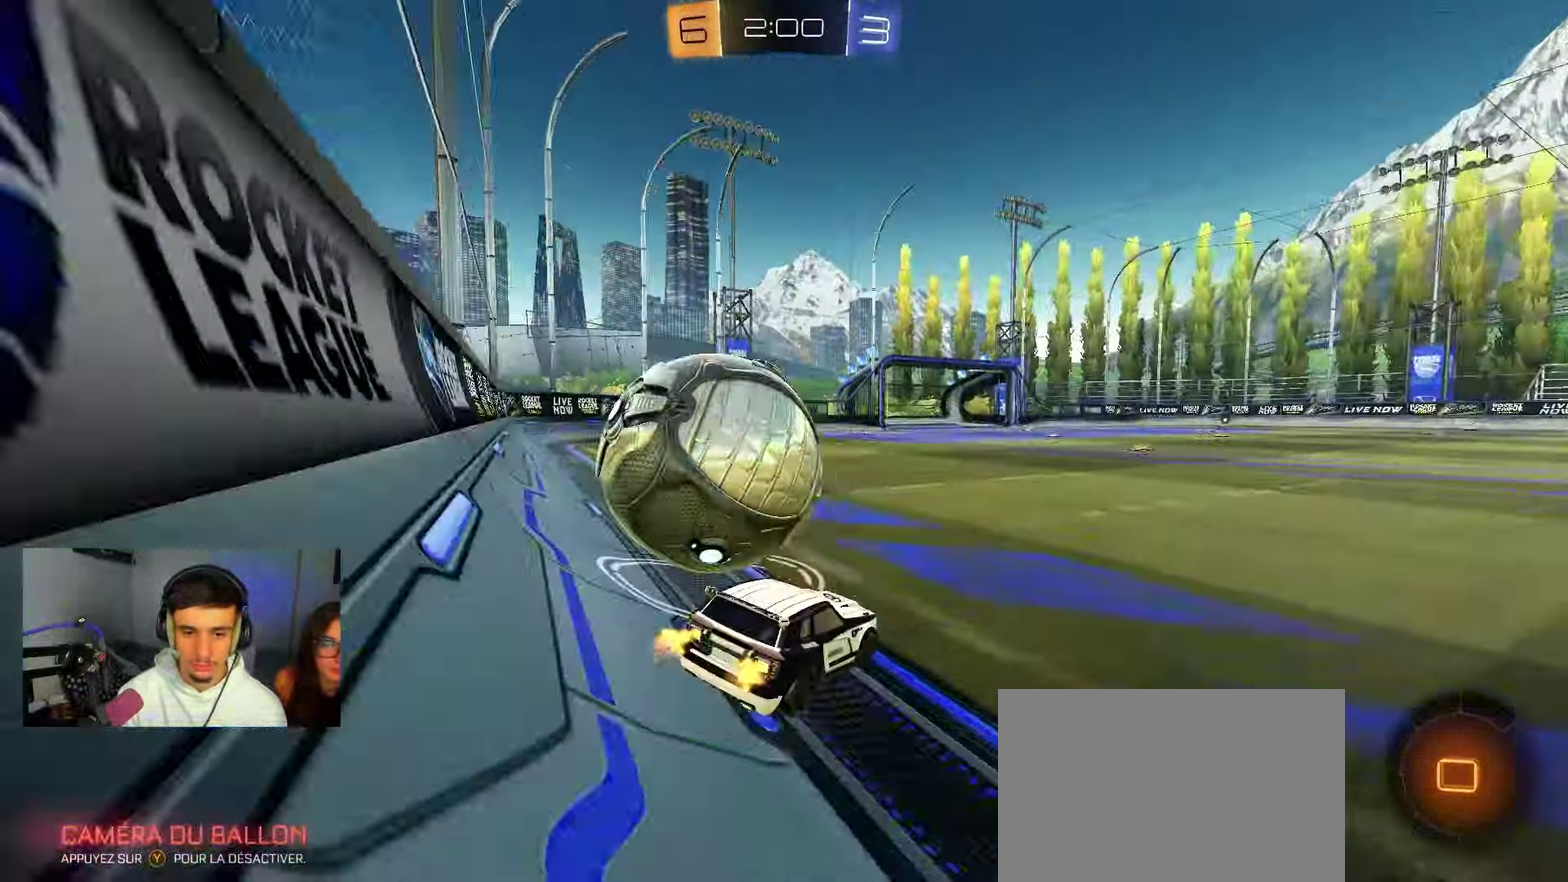
{"dt_ms": 650, "buttons": ["B", "Y", "R2"], "left_stick": "right", "right_stick": "center", "events": [[250, "X", "down"], [317, "X", "up"], [367, "left_stick", "up-right"], [550, "Y", "down"], [600, "left_stick", "right"], [633, "B", "down"]]}
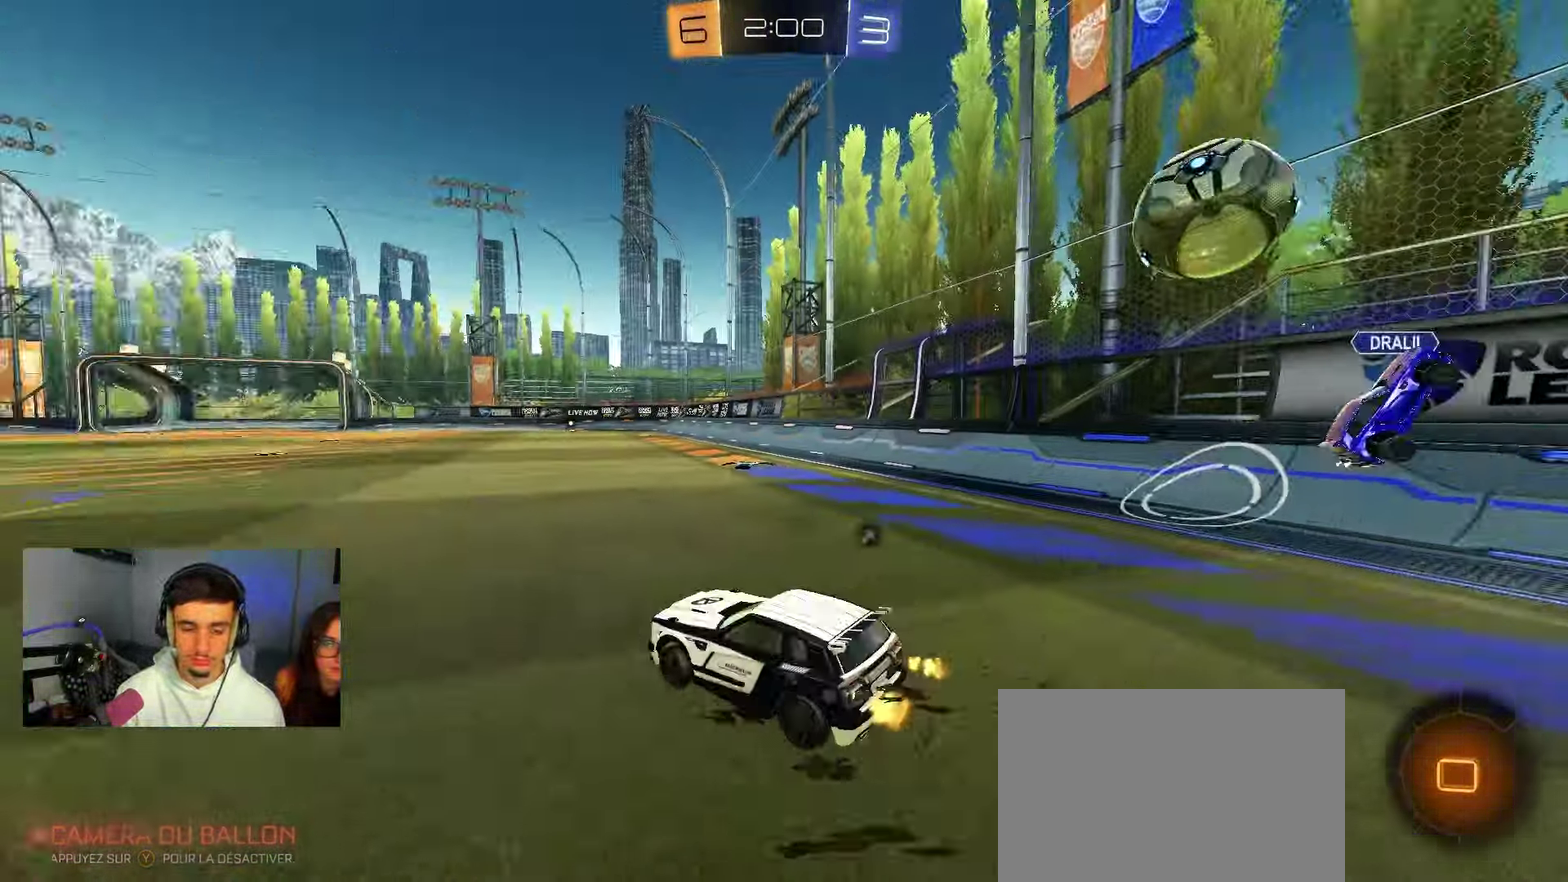
{"dt_ms": 350, "buttons": ["A", "B", "X", "R2", "L3"], "left_stick": "up-left", "right_stick": "center"}
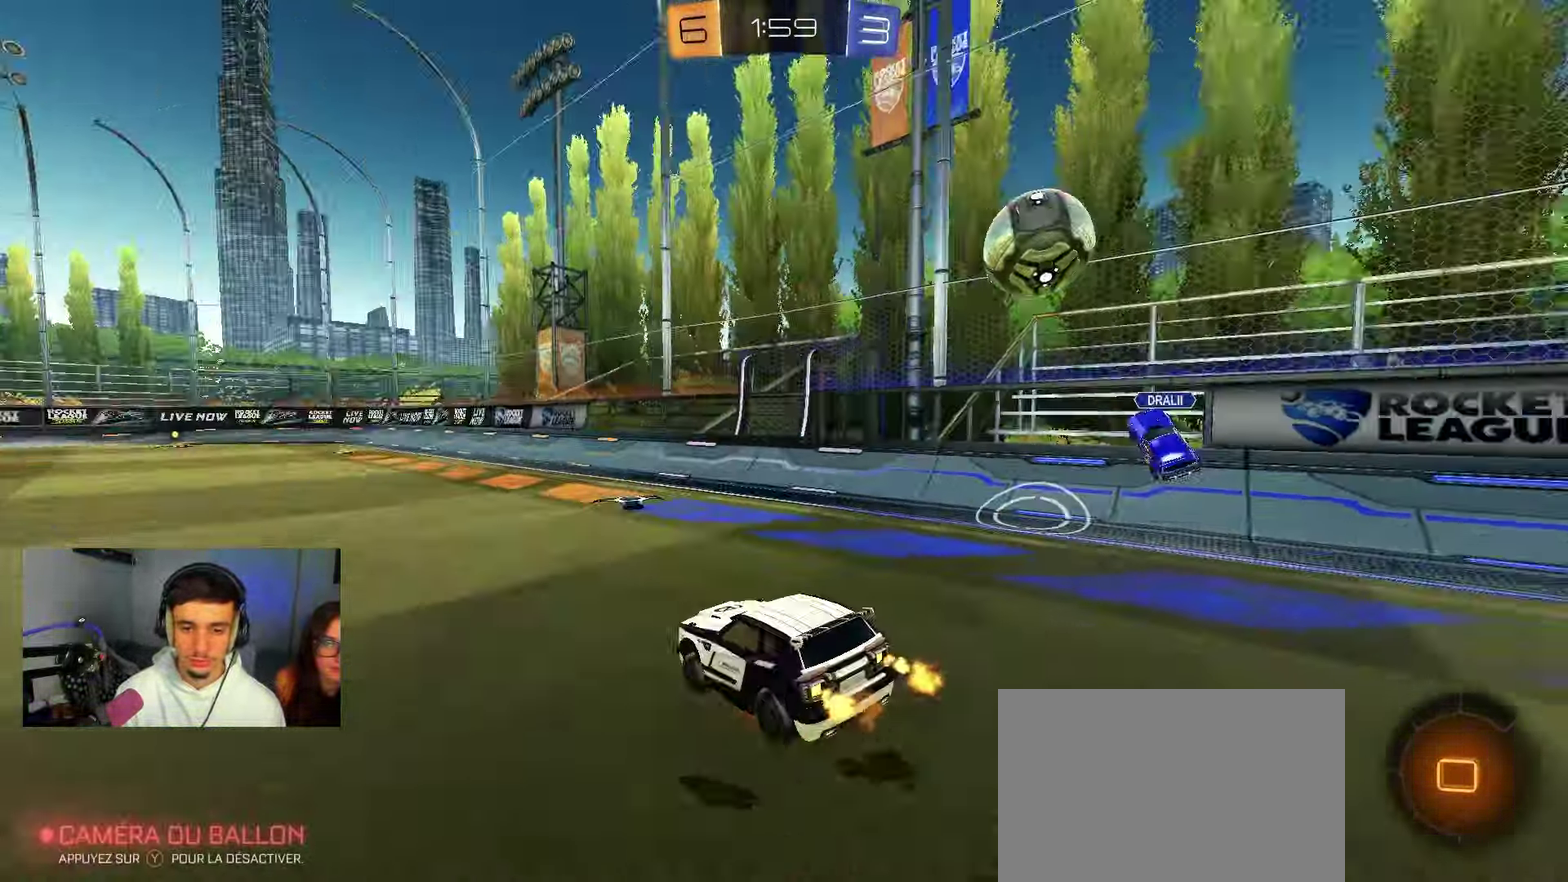
{"dt_ms": 750, "buttons": ["X", "L2", "R2"], "left_stick": "up-left", "right_stick": "center"}
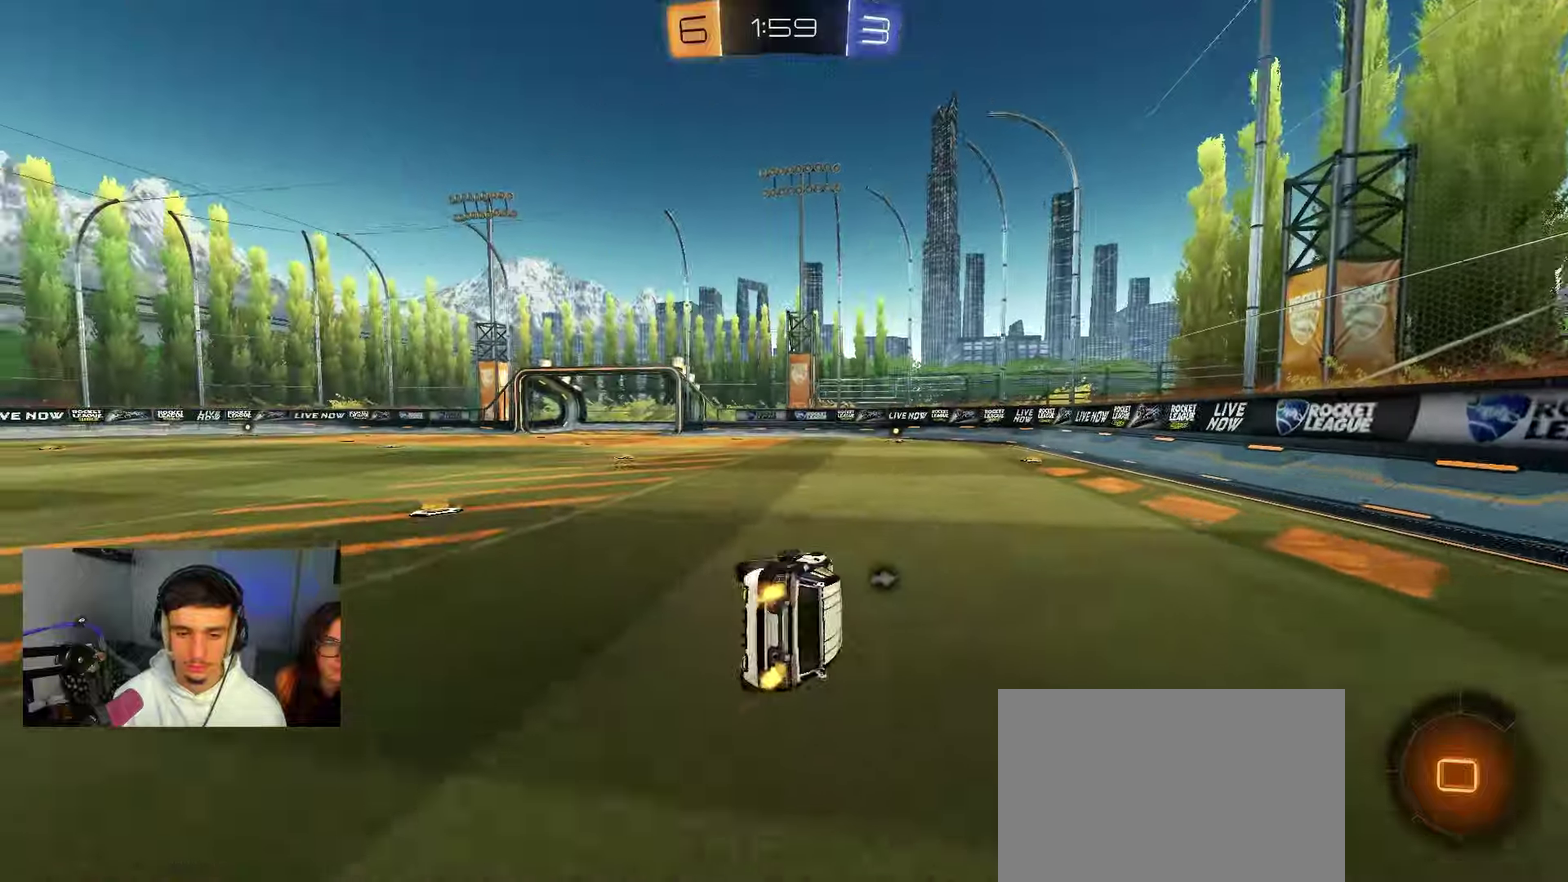
{"dt_ms": 250, "buttons": ["X", "R2"], "left_stick": "down", "right_stick": "center", "events": [[233, "L2", "up"], [233, "left_stick", "down"]]}
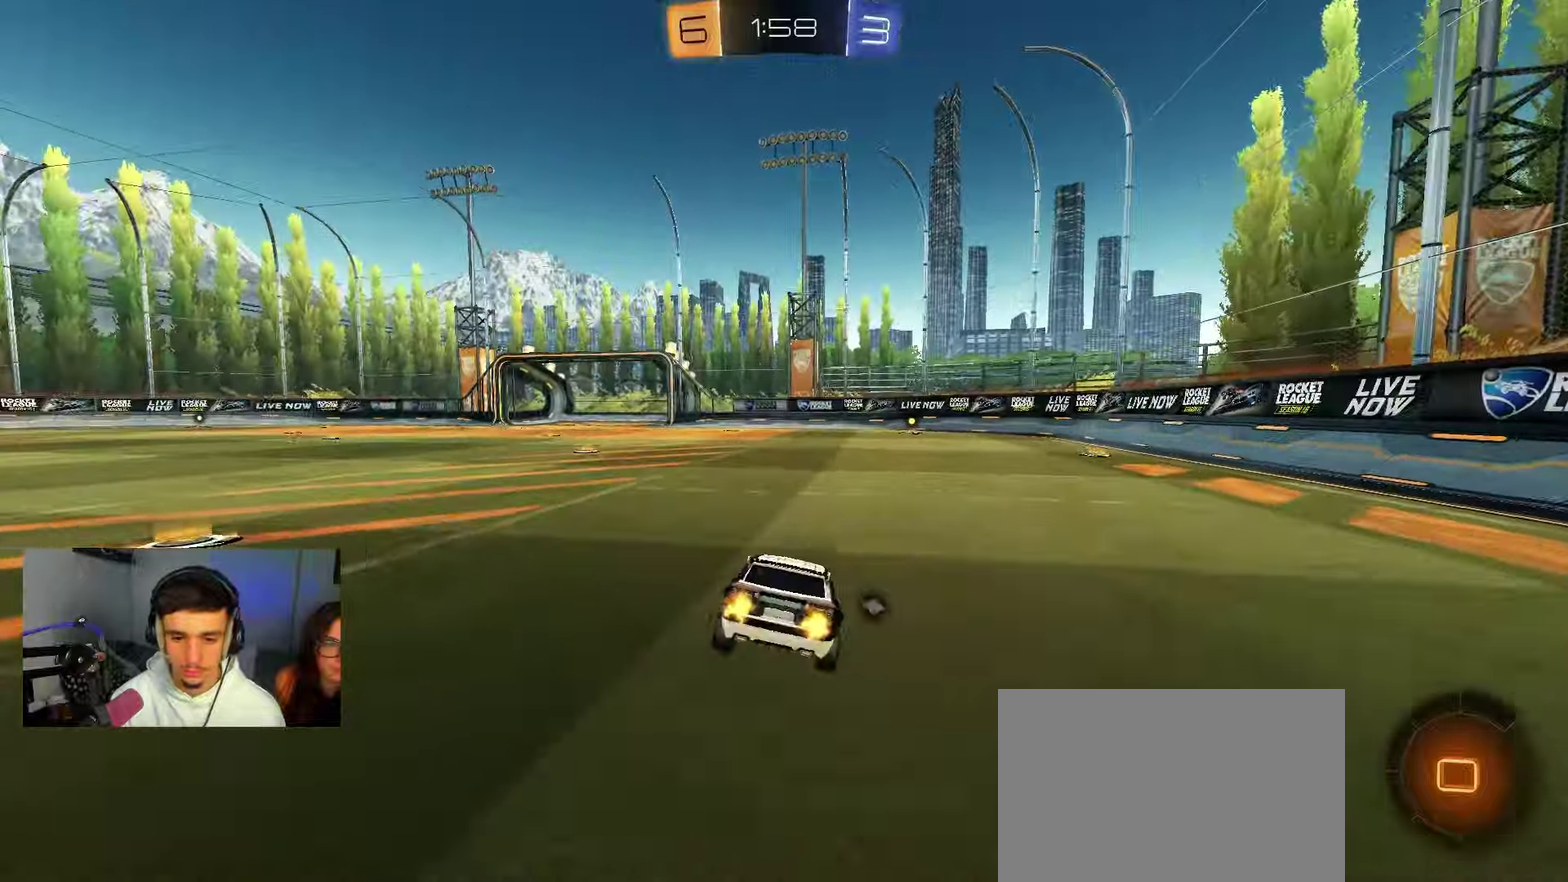
{"dt_ms": 750, "buttons": ["R2"], "left_stick": "center", "right_stick": "center", "events": [[67, "X", "up"], [217, "left_stick", "center"], [283, "left_stick", "up"], [467, "left_stick", "center"], [533, "Y", "down"], [650, "Y", "up"]]}
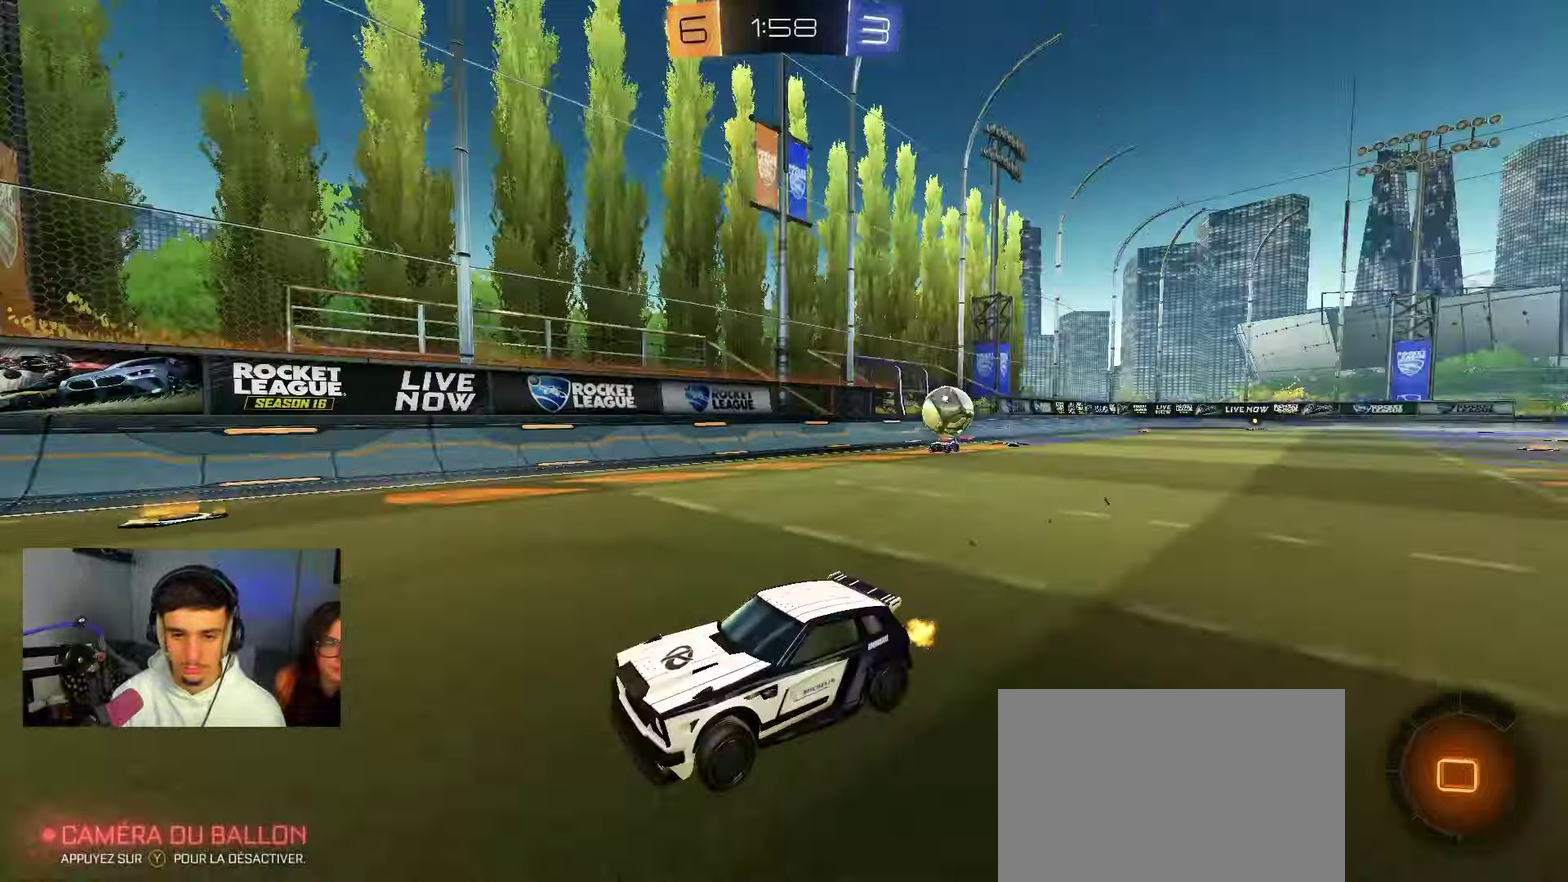
{"dt_ms": 250, "buttons": ["R2"], "left_stick": "center", "right_stick": "center", "events": []}
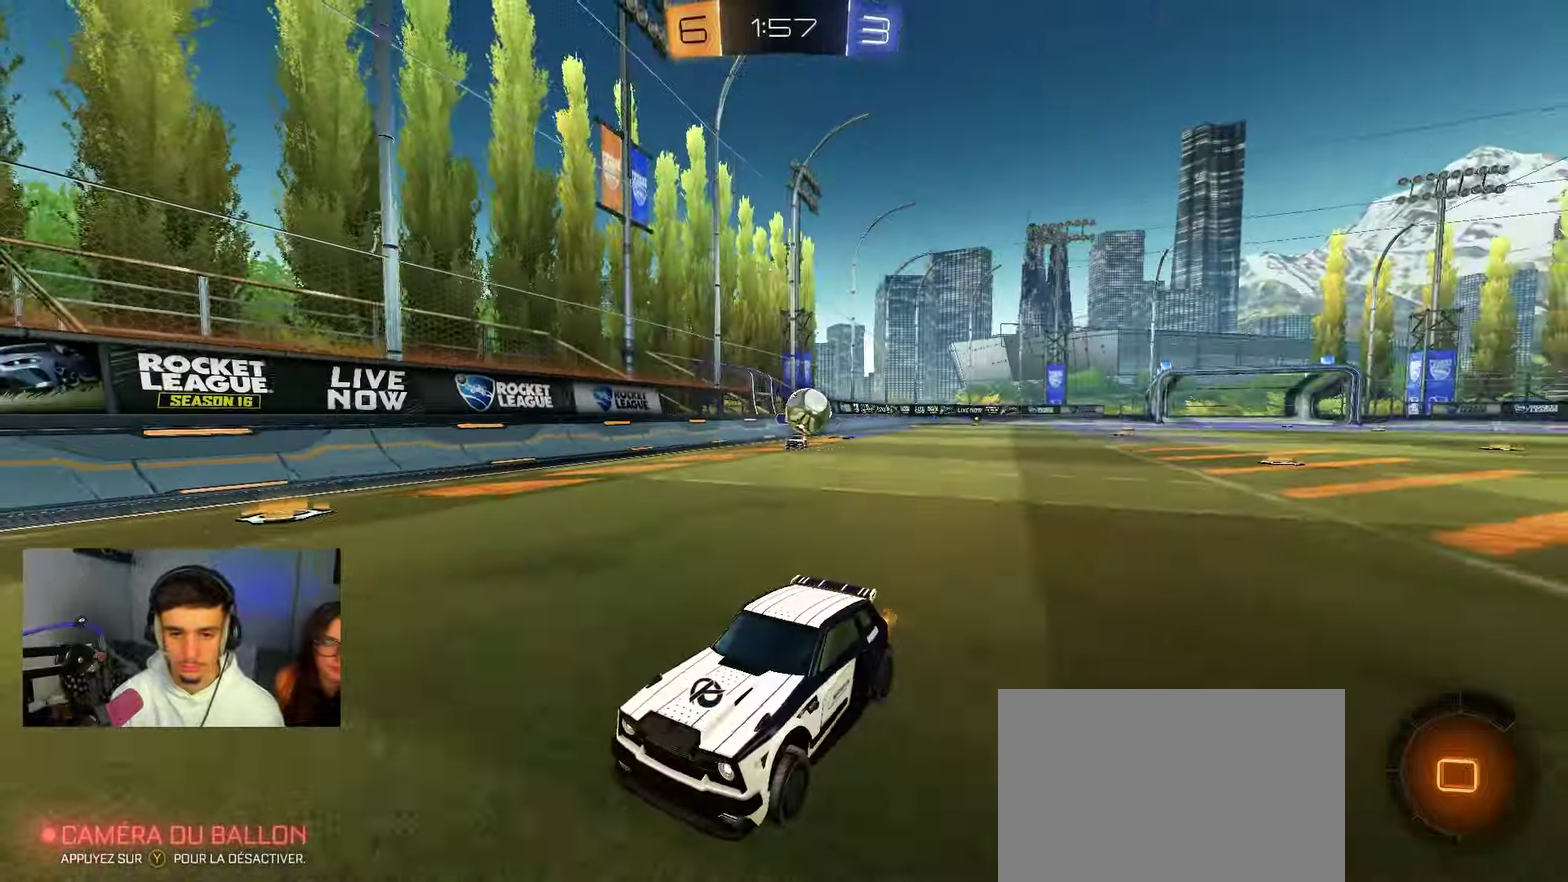
{"dt_ms": 500, "buttons": ["R2"], "left_stick": "left", "right_stick": "center", "events": [[467, "left_stick", "left"]]}
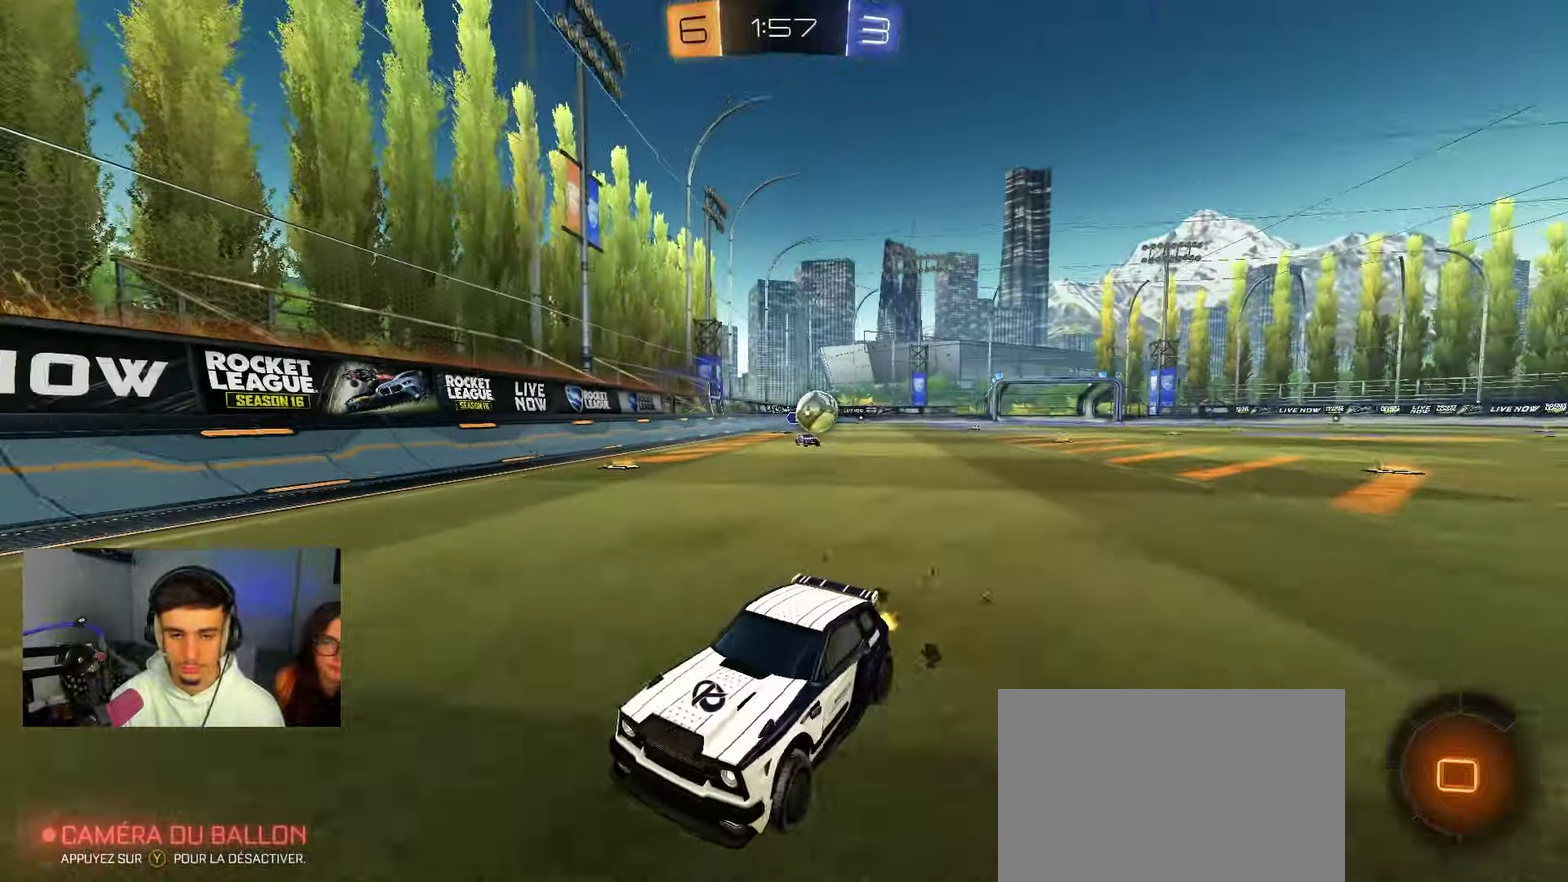
{"dt_ms": 350, "buttons": ["R2"], "left_stick": "left", "right_stick": "center", "events": [[33, "X", "down"], [150, "X", "up"]]}
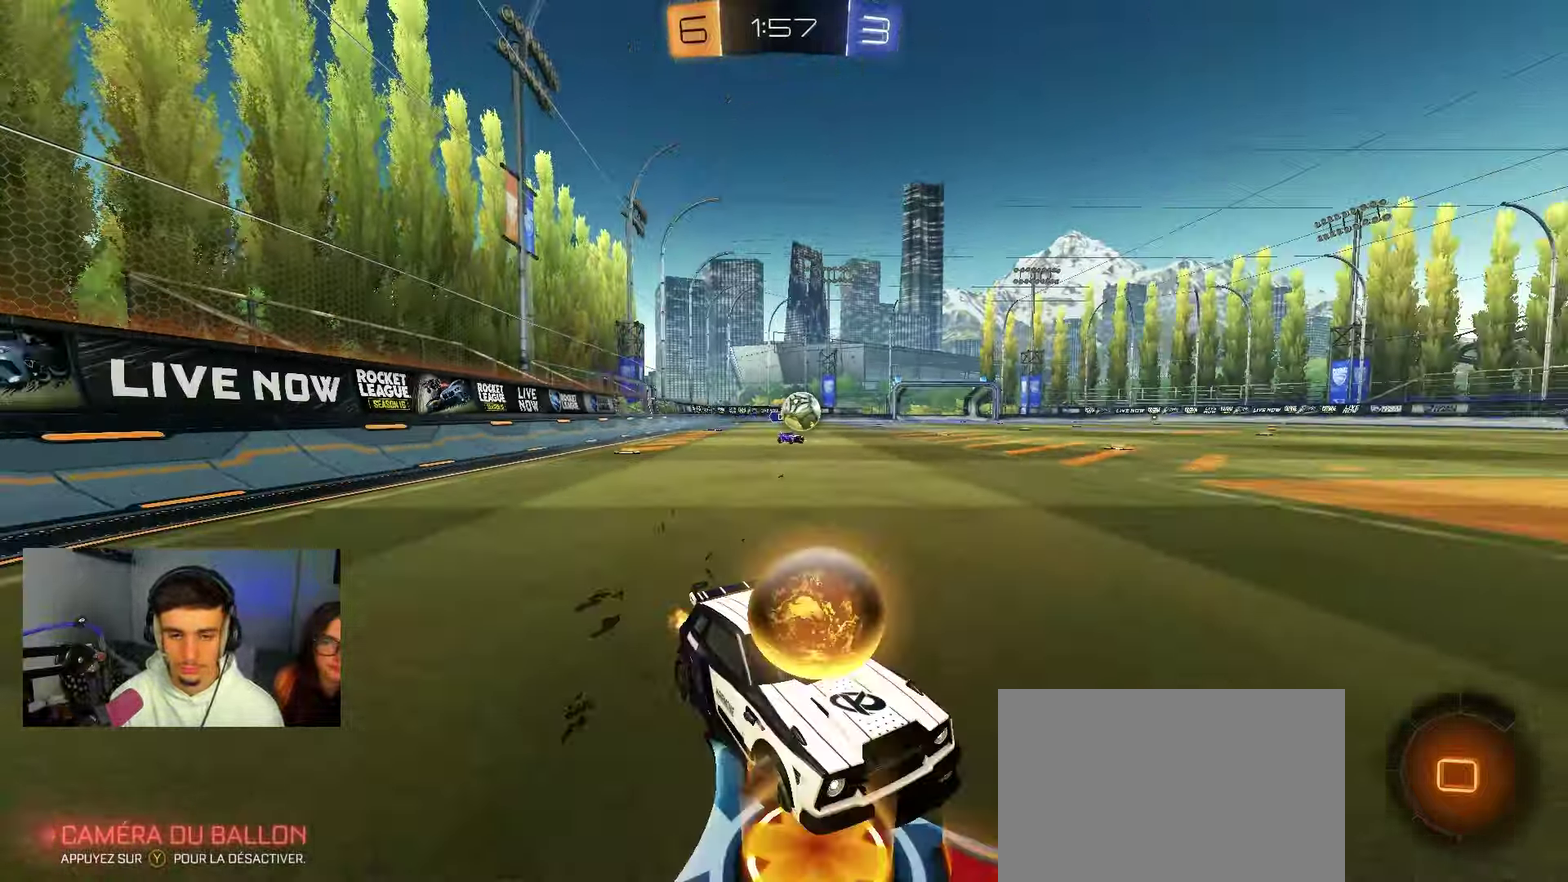
{"dt_ms": 650, "buttons": ["B", "R2"], "left_stick": "center", "right_stick": "center", "events": [[450, "left_stick", "right"], [617, "left_stick", "center"], [633, "B", "down"]]}
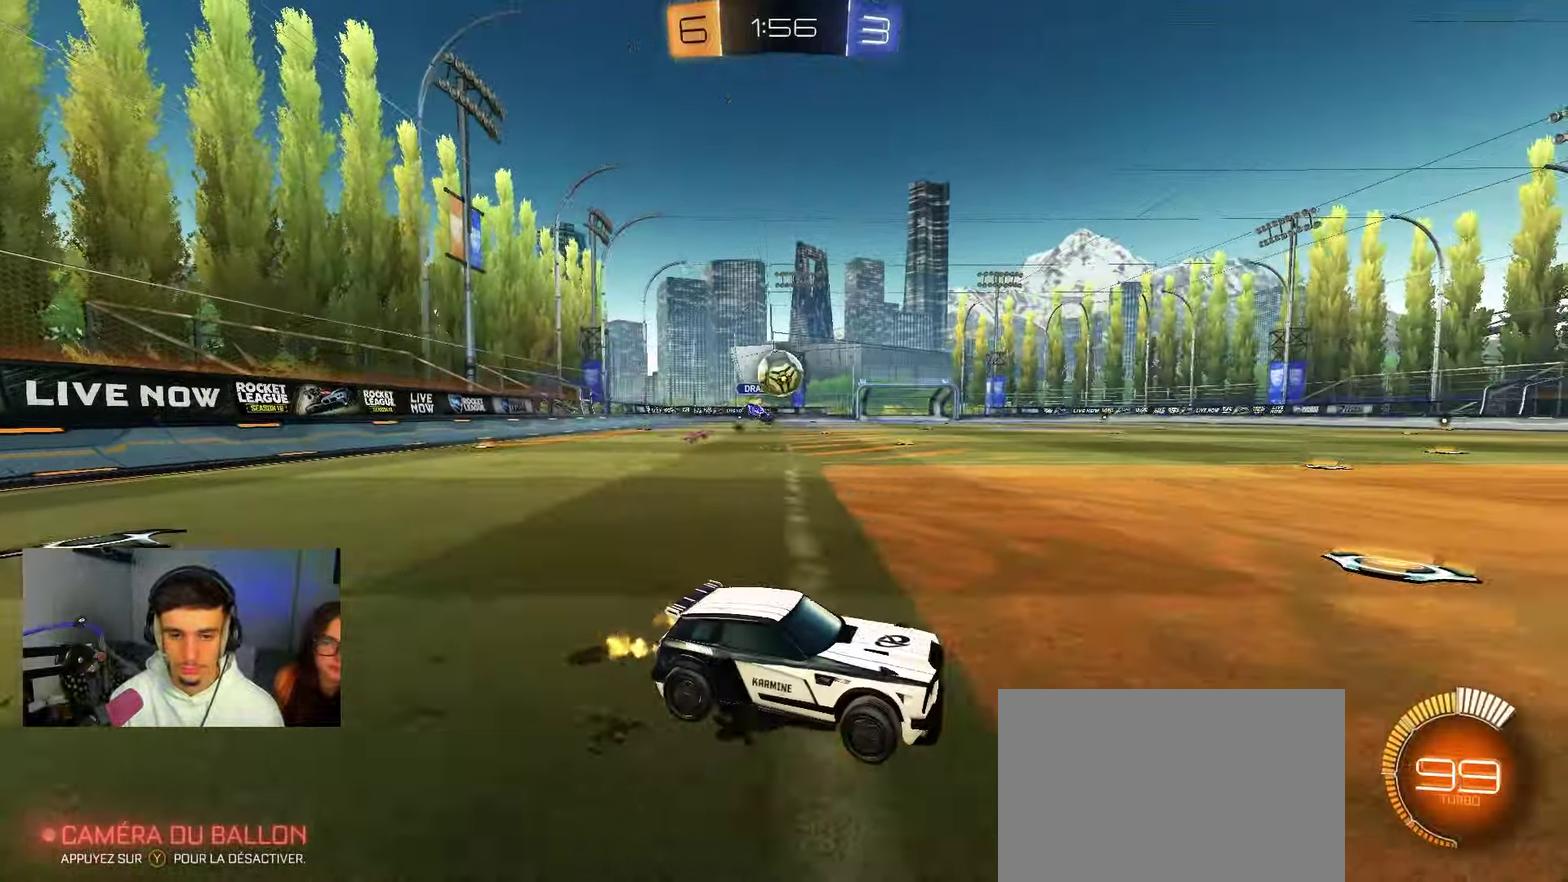
{"dt_ms": 450, "buttons": [], "left_stick": "center", "right_stick": "center", "events": [[167, "B", "up"], [250, "R2", "up"], [383, "R2", "down"], [433, "R2", "up"]]}
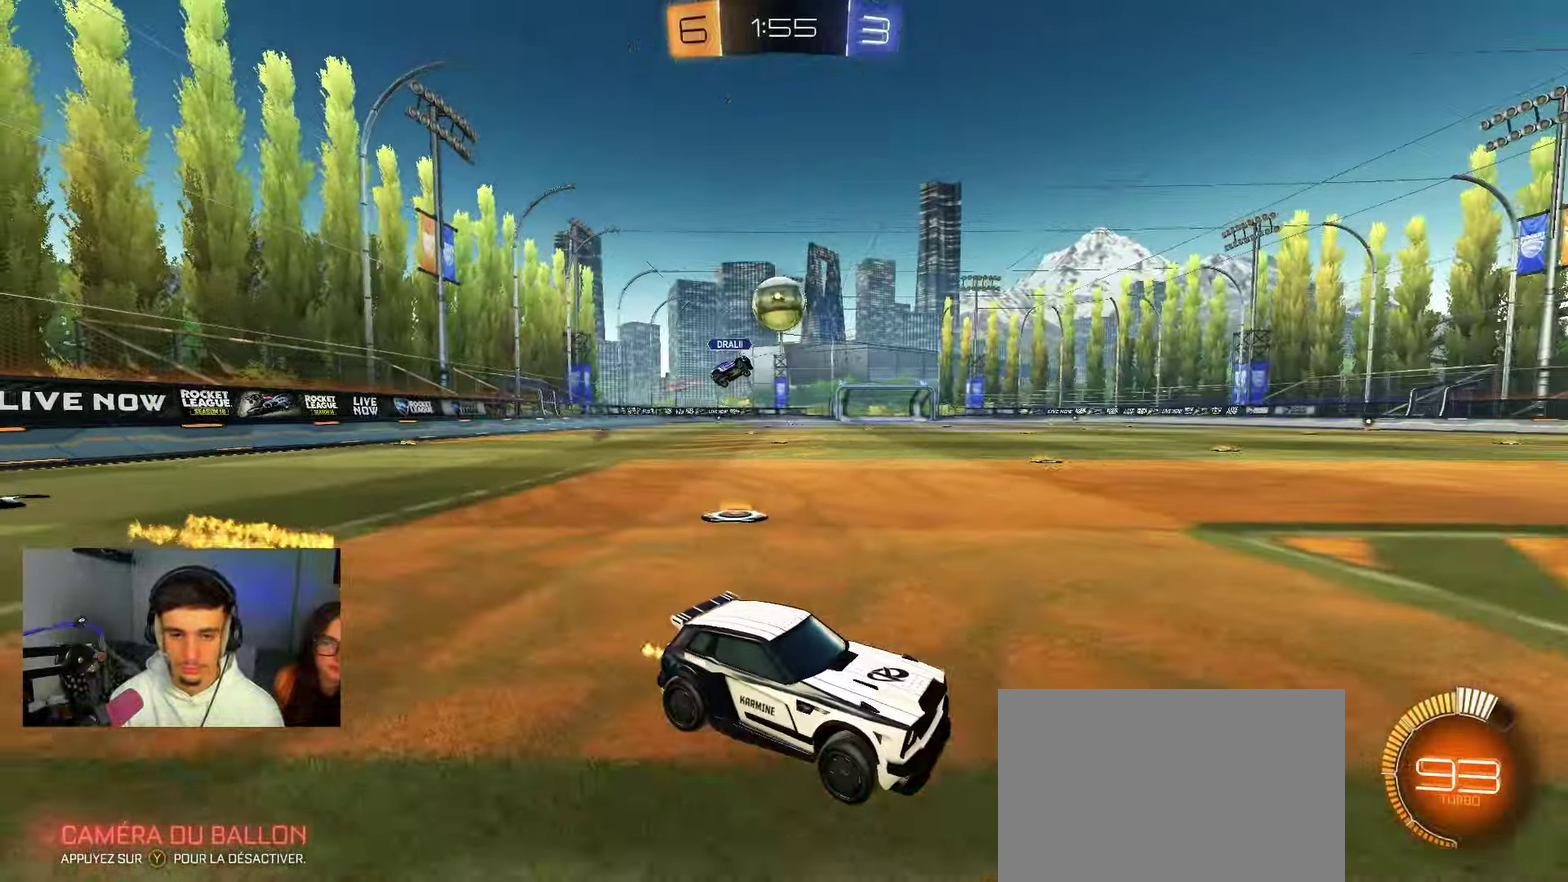
{"dt_ms": 800, "buttons": ["B", "R2"], "left_stick": "up", "right_stick": "center"}
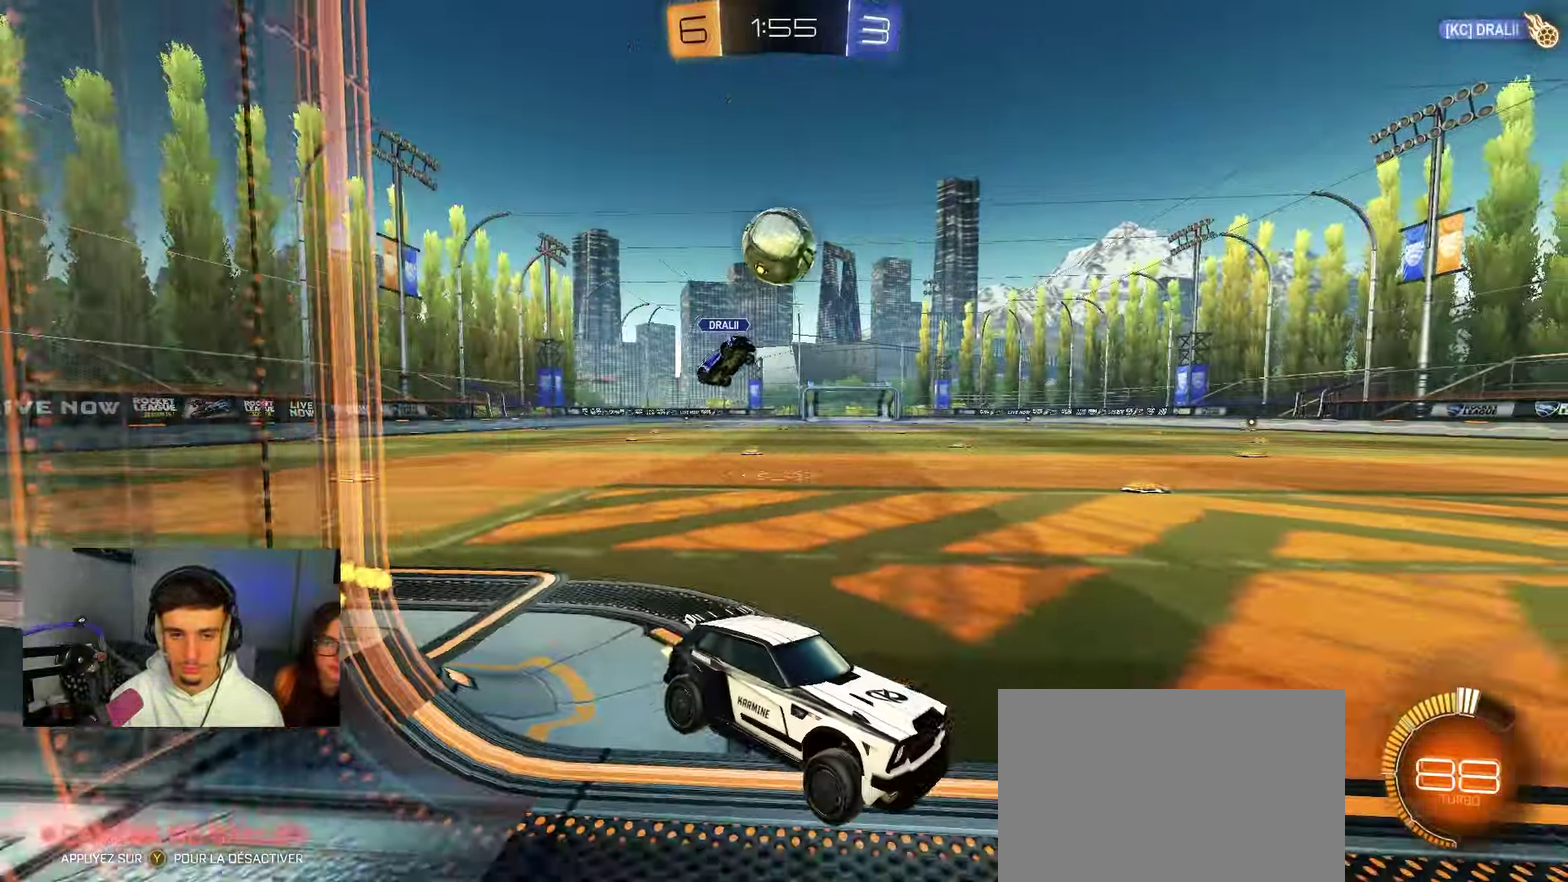
{"dt_ms": 250, "buttons": ["X", "R2"], "left_stick": "left", "right_stick": "center"}
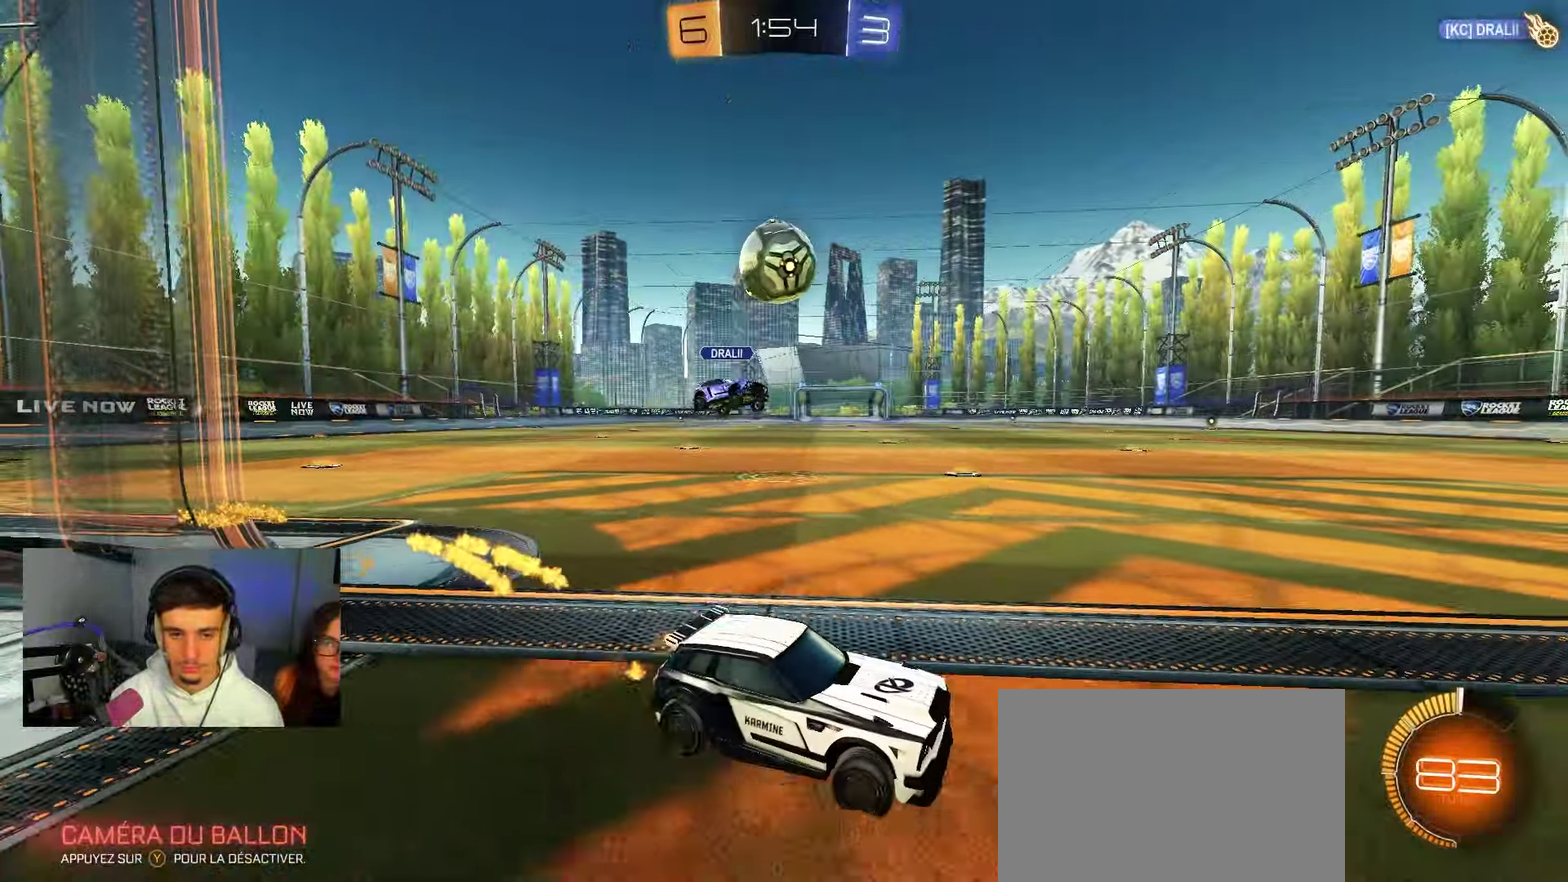
{"dt_ms": 550, "buttons": ["R2"], "left_stick": "left", "right_stick": "center", "events": [[200, "left_stick", "up-left"], [217, "X", "up"], [233, "B", "down"], [317, "left_stick", "left"], [417, "L2", "down"], [433, "B", "up"], [550, "L2", "up"]]}
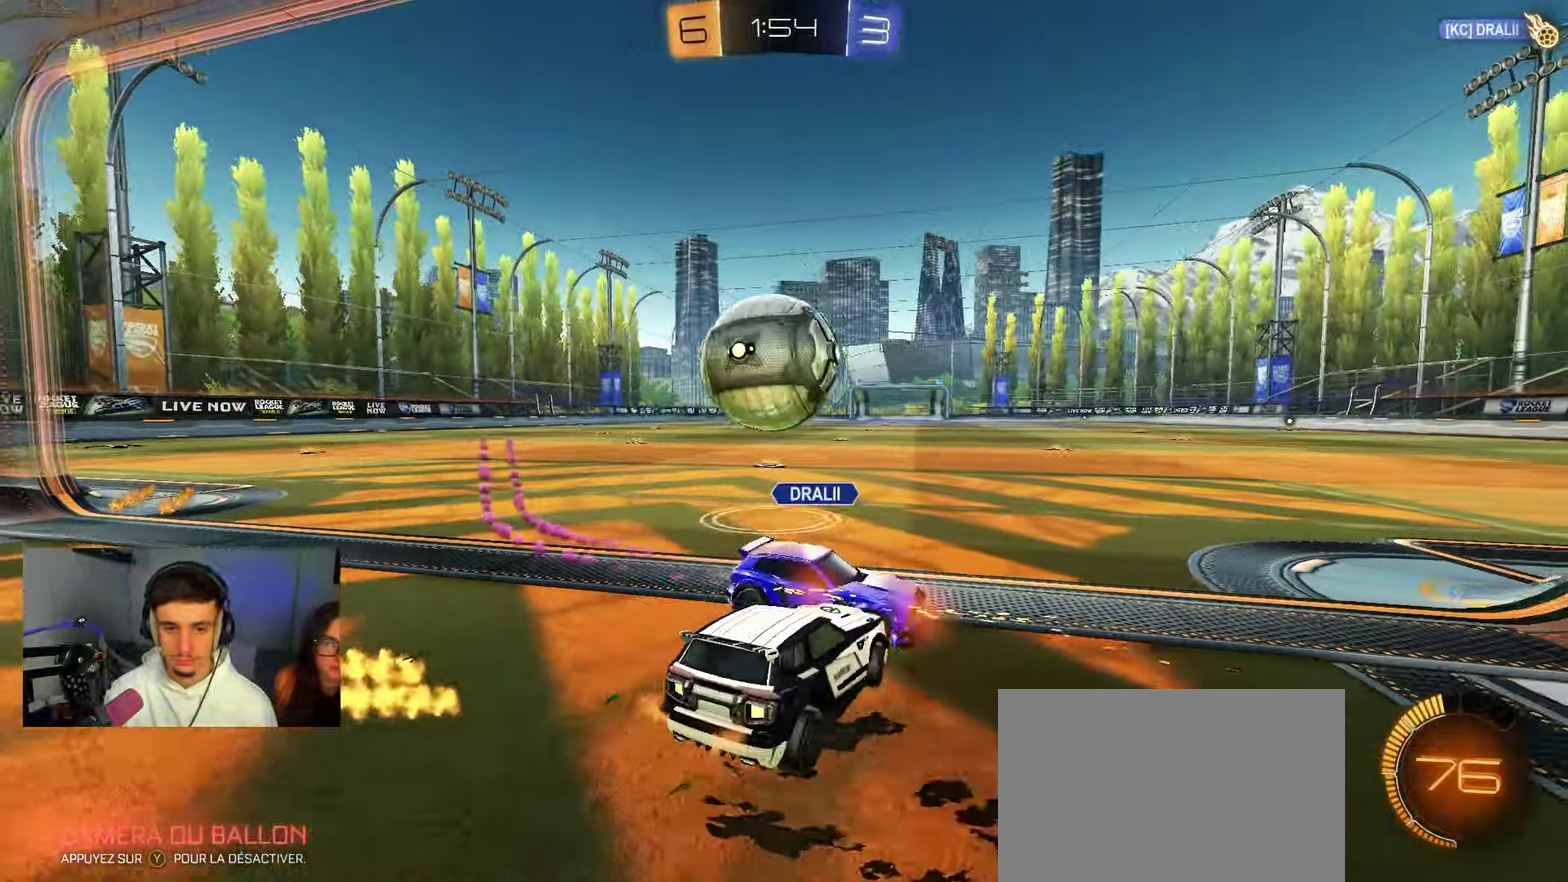
{"dt_ms": 450, "buttons": ["A"], "left_stick": "down", "right_stick": "center"}
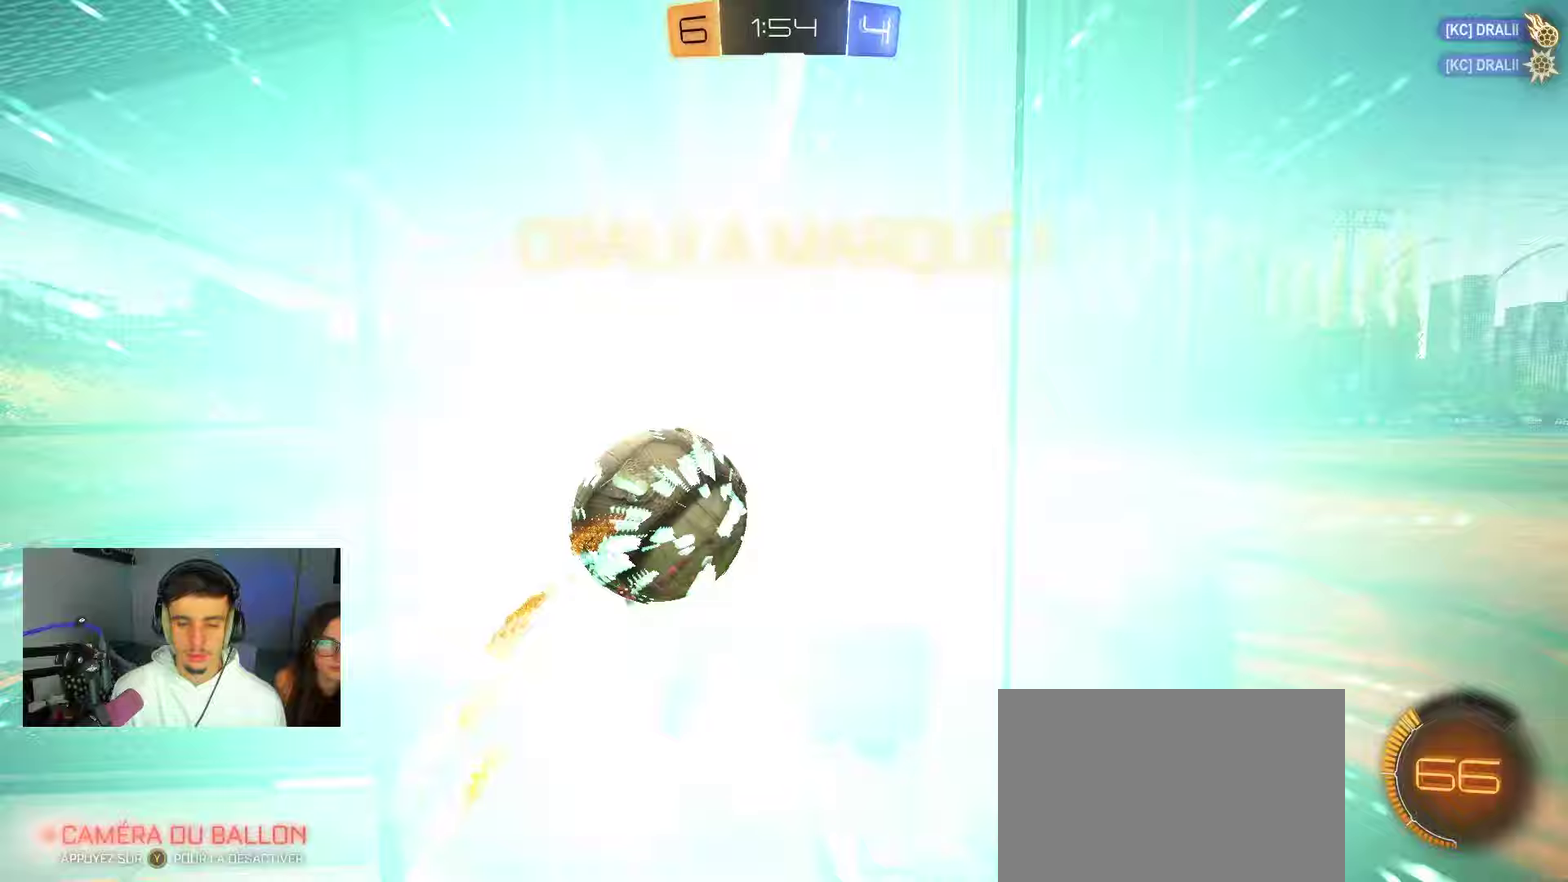
{"dt_ms": 450, "buttons": ["R1"], "left_stick": "center", "right_stick": "center"}